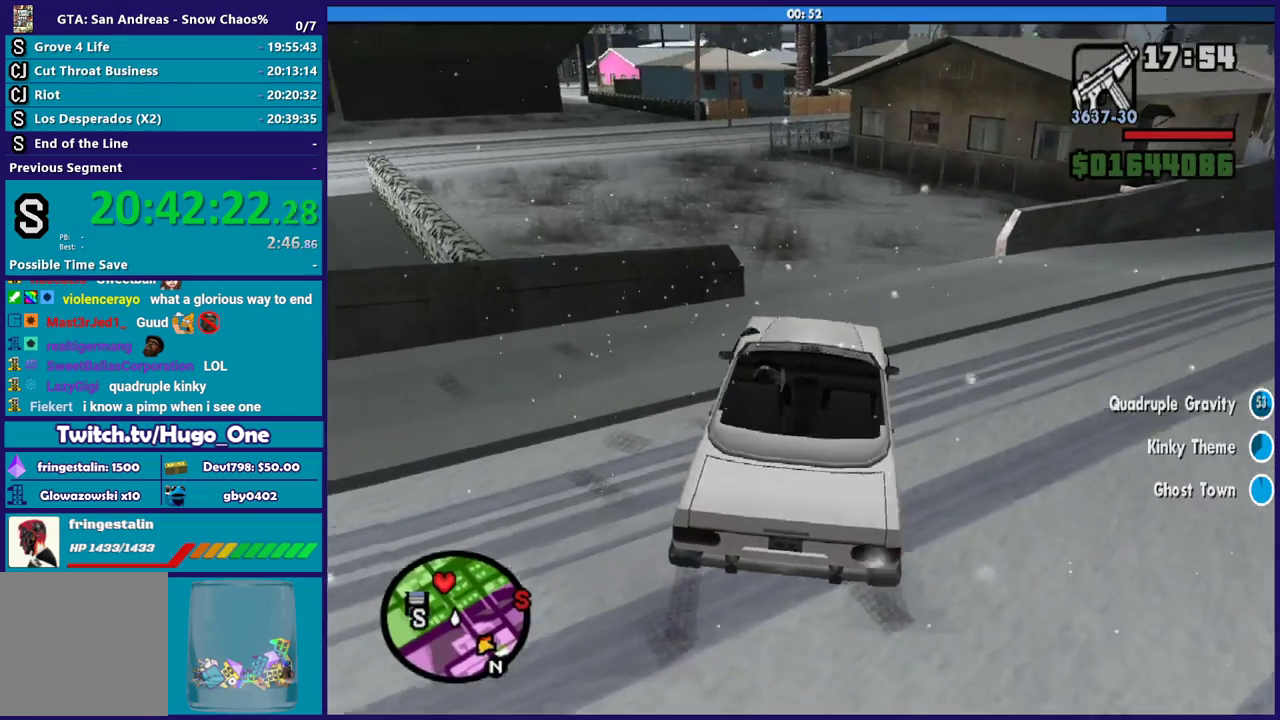
Gameplay with a controller (Xbox layout); each line is a JSON object with the inputs held at the frame after it. "events" lists button and stick changes between this image and that frame as [ms after this image, input, new state], when the widget could be followed in between.
{"buttons": ["R2"], "left_stick": "left", "right_stick": "center", "events": [[167, "right_stick", "down-left"], [400, "right_stick", "up-left"], [501, "left_stick", "left"], [501, "right_stick", "center"]]}
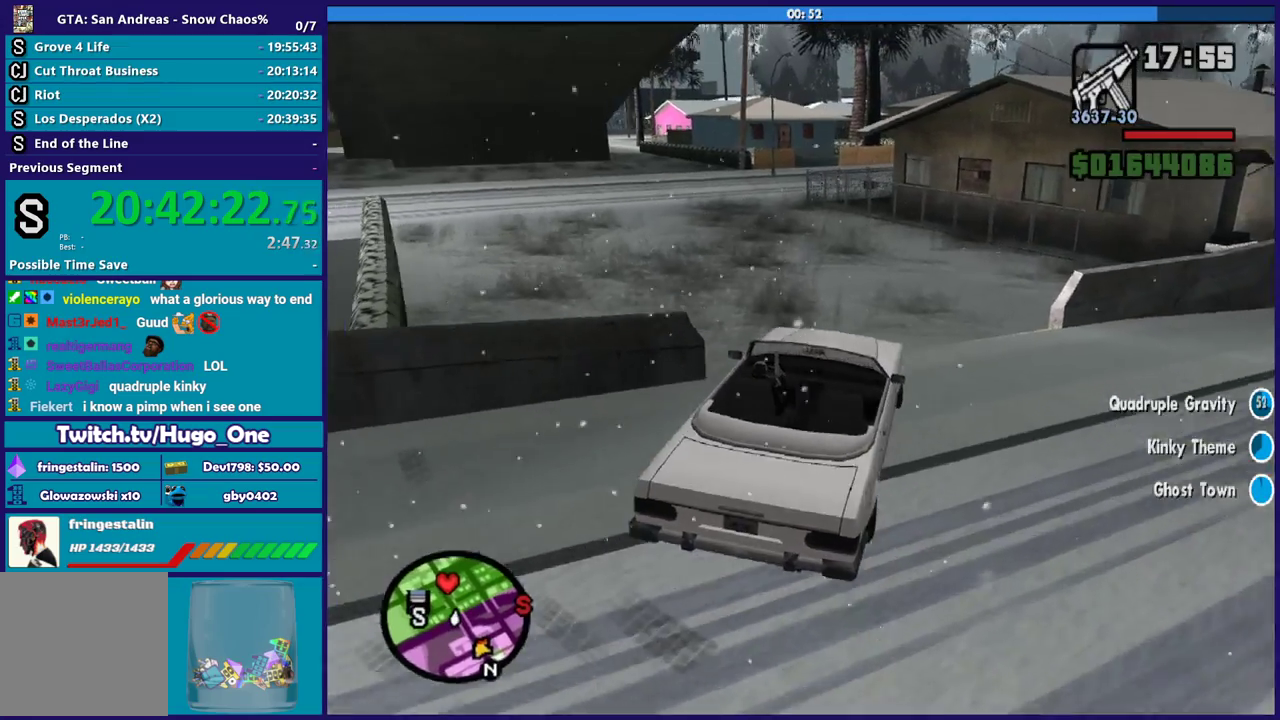
{"buttons": ["R2"], "left_stick": "left", "right_stick": "down-left", "events": [[66, "right_stick", "down-left"], [267, "right_stick", "center"], [400, "right_stick", "down-left"]]}
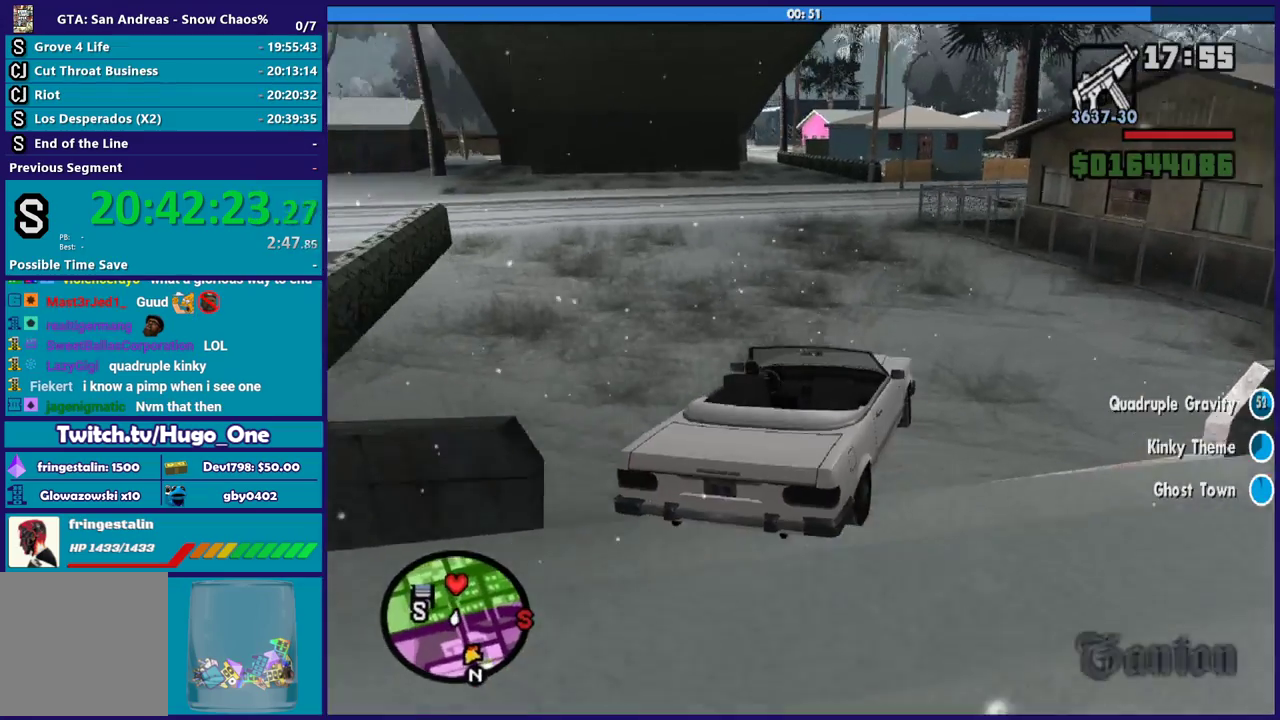
{"buttons": ["R2"], "left_stick": "left", "right_stick": "left", "events": [[67, "right_stick", "left"], [234, "right_stick", "down-left"], [267, "R2", "up"], [367, "R2", "down"], [401, "right_stick", "left"]]}
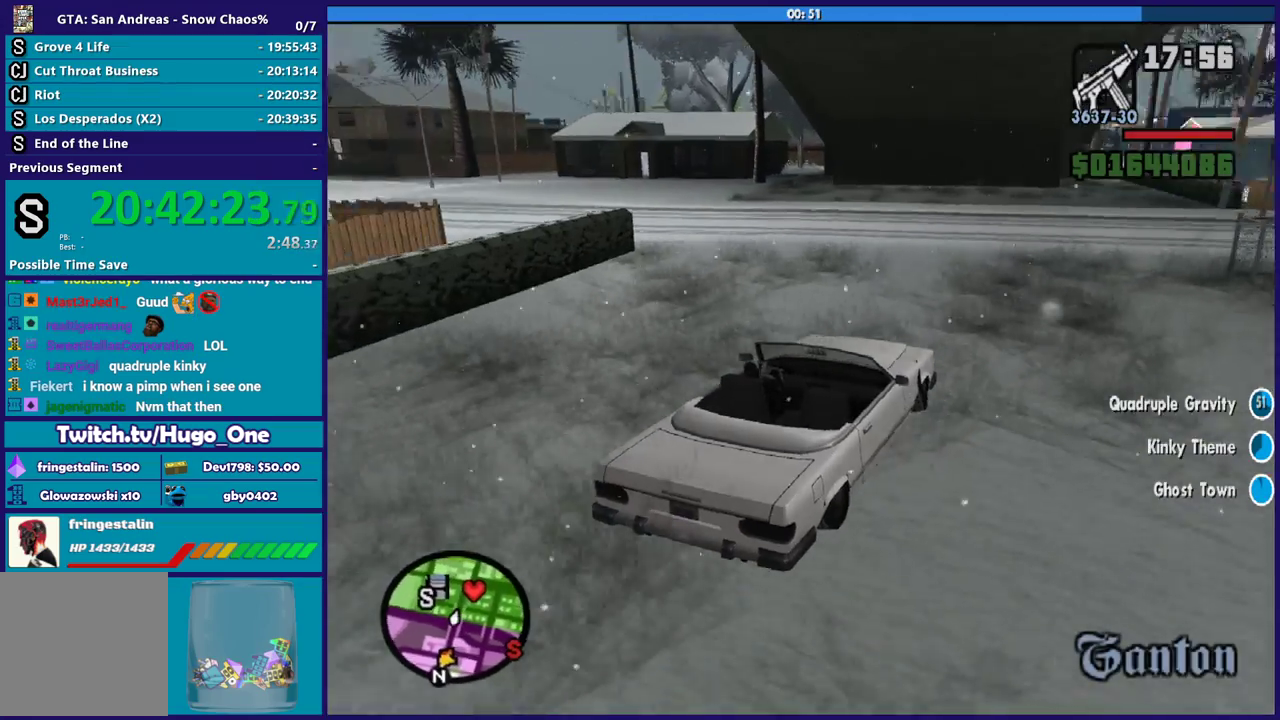
{"buttons": [], "left_stick": "left", "right_stick": "down-left", "events": [[100, "R2", "up"], [100, "right_stick", "down-left"], [300, "R2", "down"], [333, "right_stick", "left"], [433, "left_stick", "center"], [467, "R2", "up"], [467, "right_stick", "down-left"], [500, "left_stick", "left"]]}
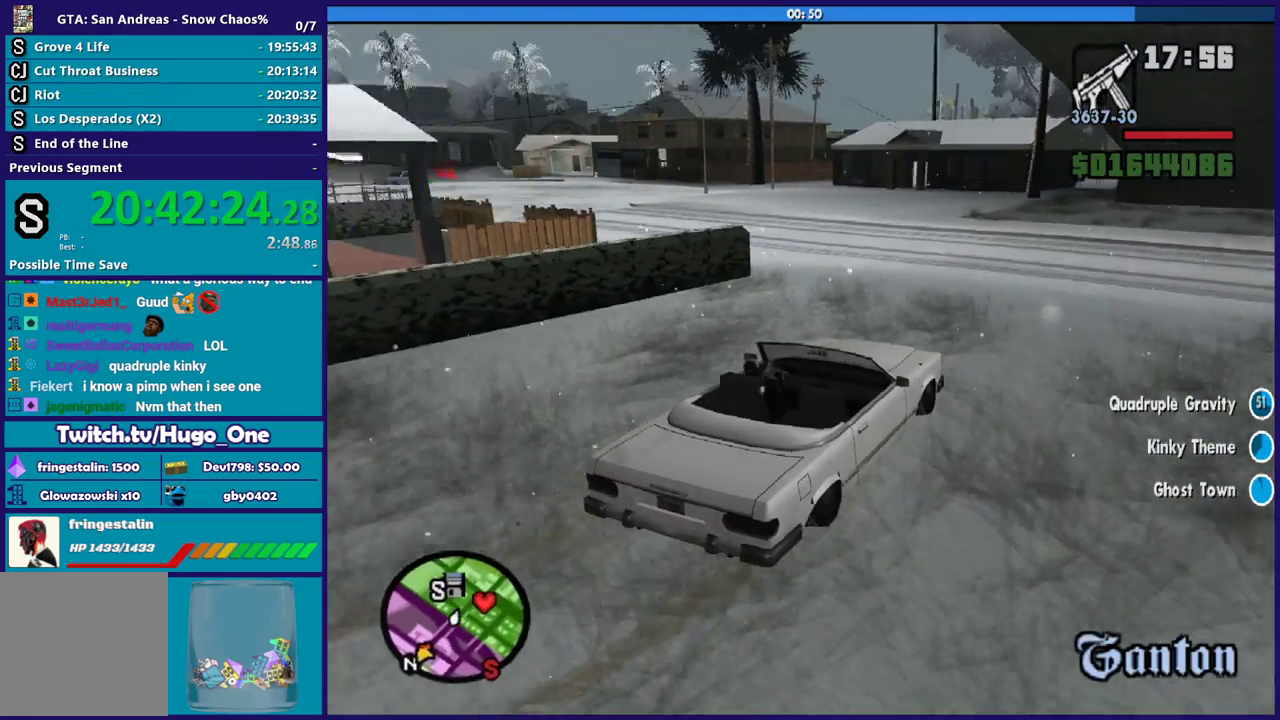
{"buttons": [], "left_stick": "left", "right_stick": "down-left", "events": [[167, "R2", "down"], [167, "left_stick", "up-left"], [234, "right_stick", "left"], [334, "R2", "up"], [401, "right_stick", "down-left"], [434, "left_stick", "left"]]}
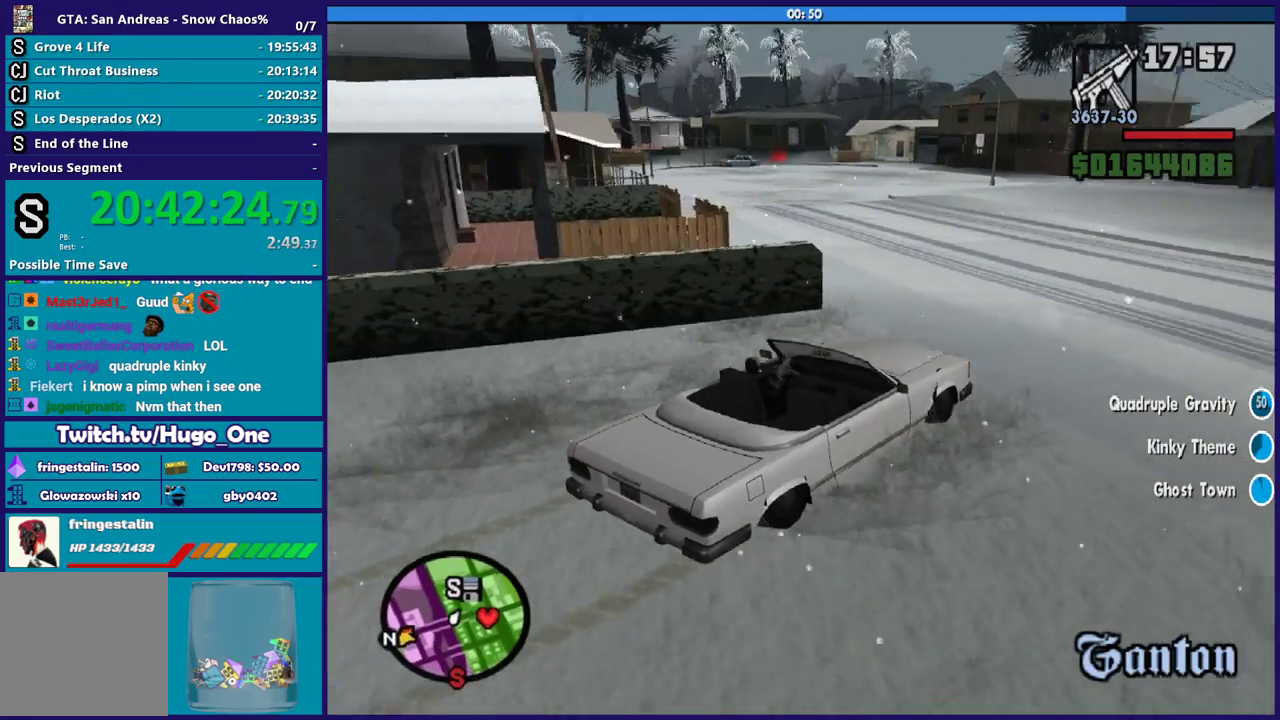
{"buttons": ["R2"], "left_stick": "left", "right_stick": "down-left", "events": [[33, "R2", "down"], [33, "right_stick", "left"], [133, "left_stick", "up-left"], [233, "left_stick", "left"], [433, "right_stick", "down-left"]]}